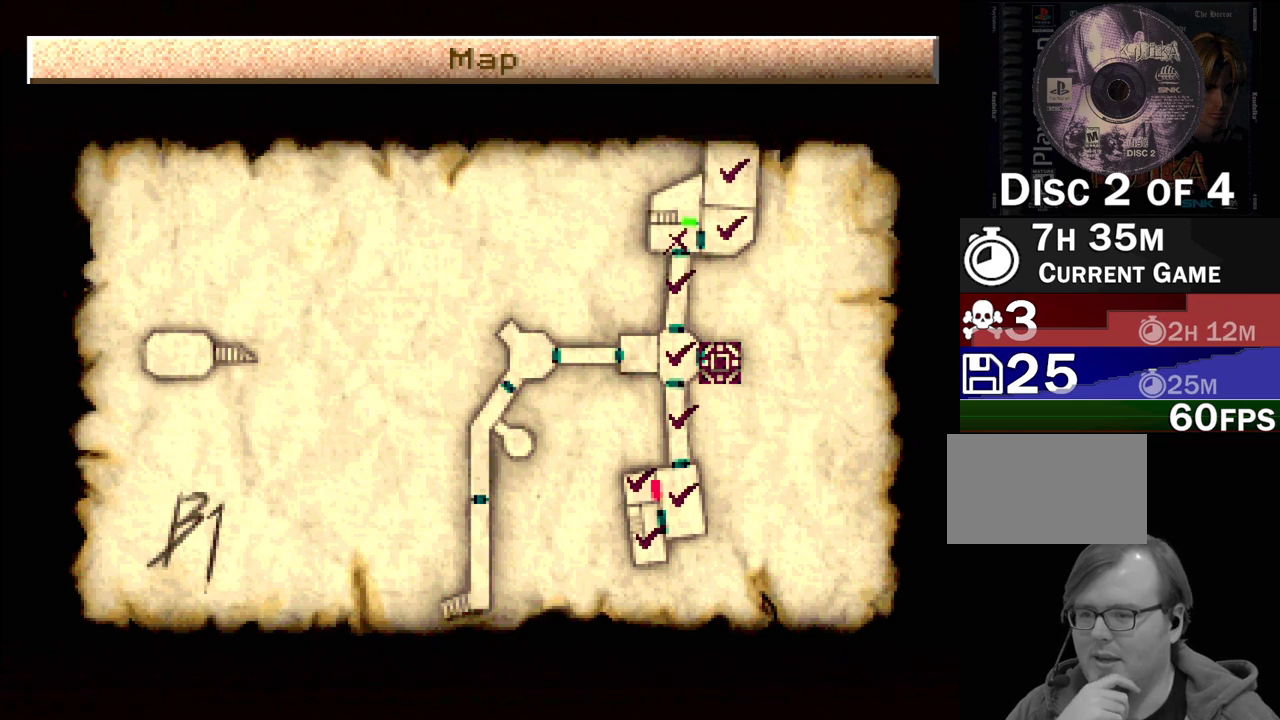
Gameplay with a controller (PlayStation layout); each line is a JSON object with the inputs held at the frame after it. "events" lists button and stick changes between this image and that frame as [ms after this image, input, new state], when the widget could be followed in between. Not read: L3 R3.
{"buttons": [], "events": [[100, "DPAD_DOWN", "down"], [183, "DPAD_DOWN", "up"]]}
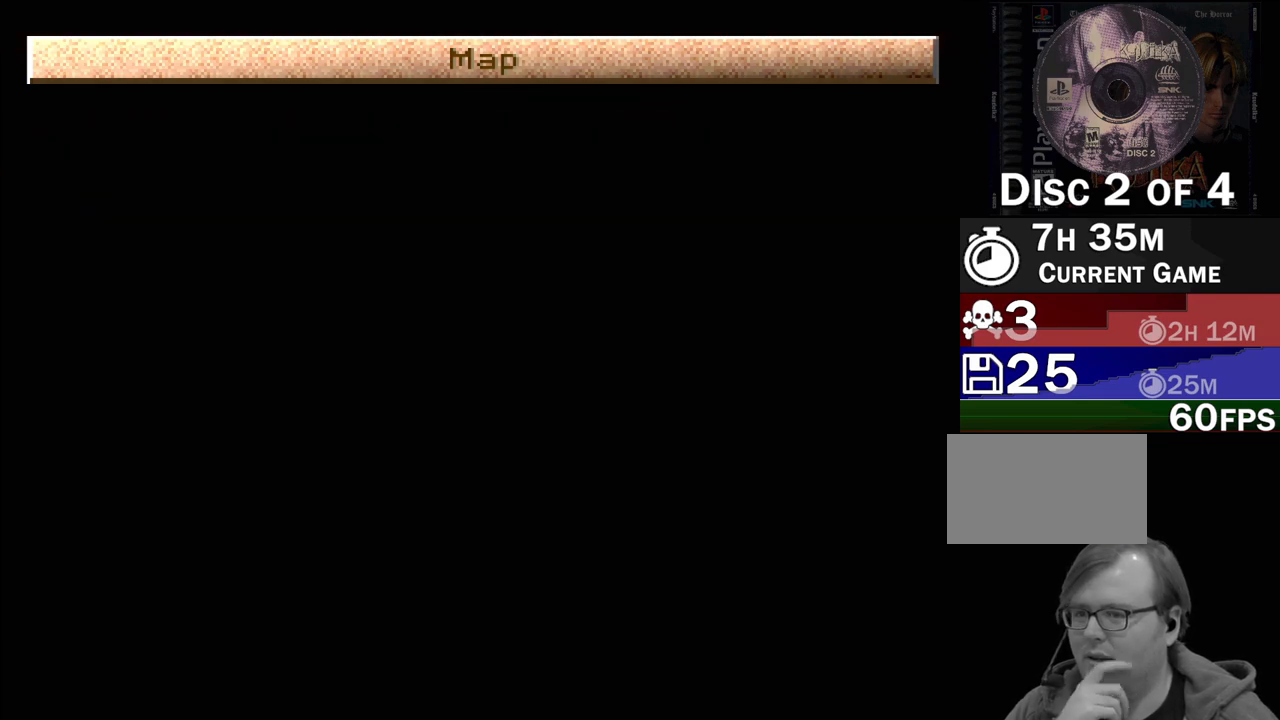
{"buttons": [], "events": []}
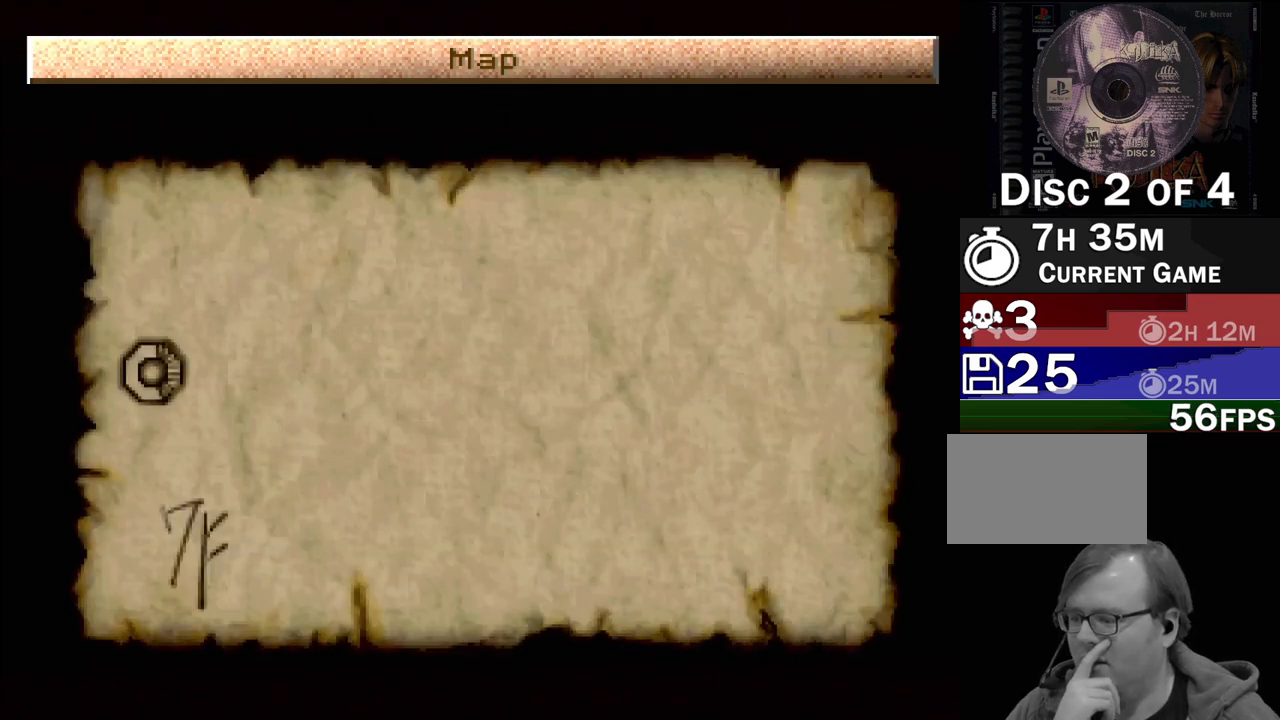
{"buttons": [], "events": []}
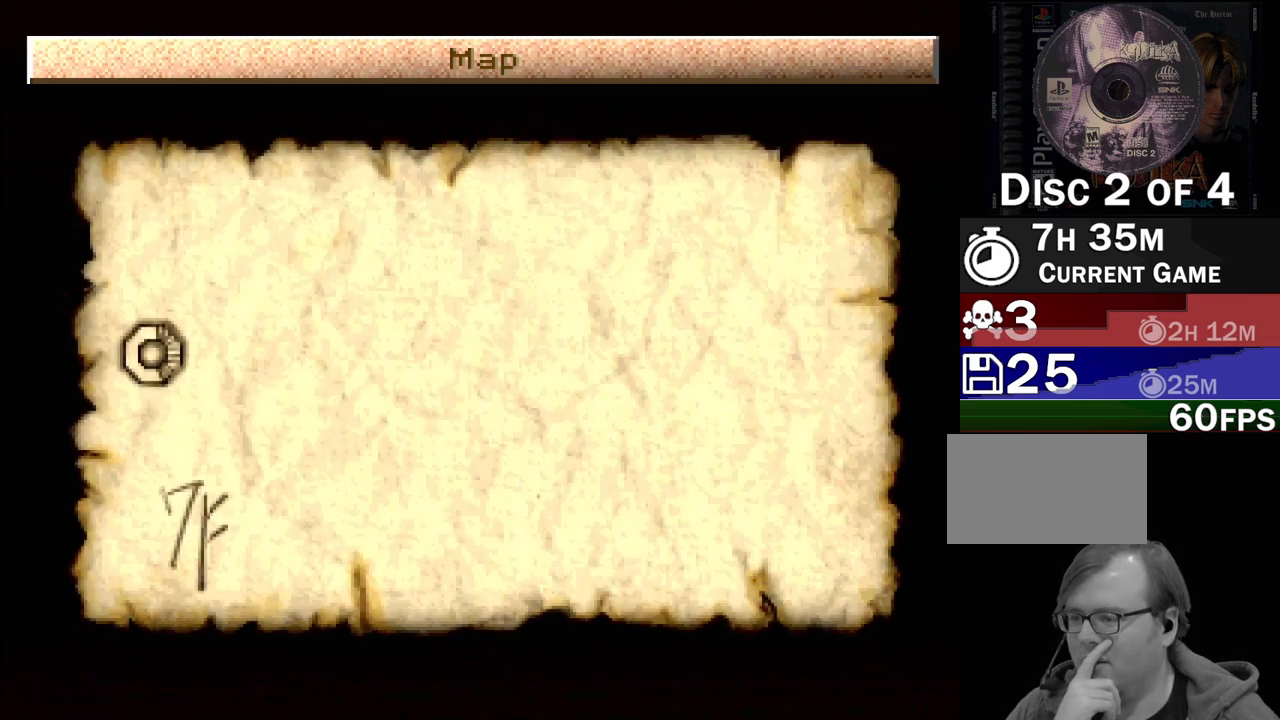
{"buttons": [], "events": []}
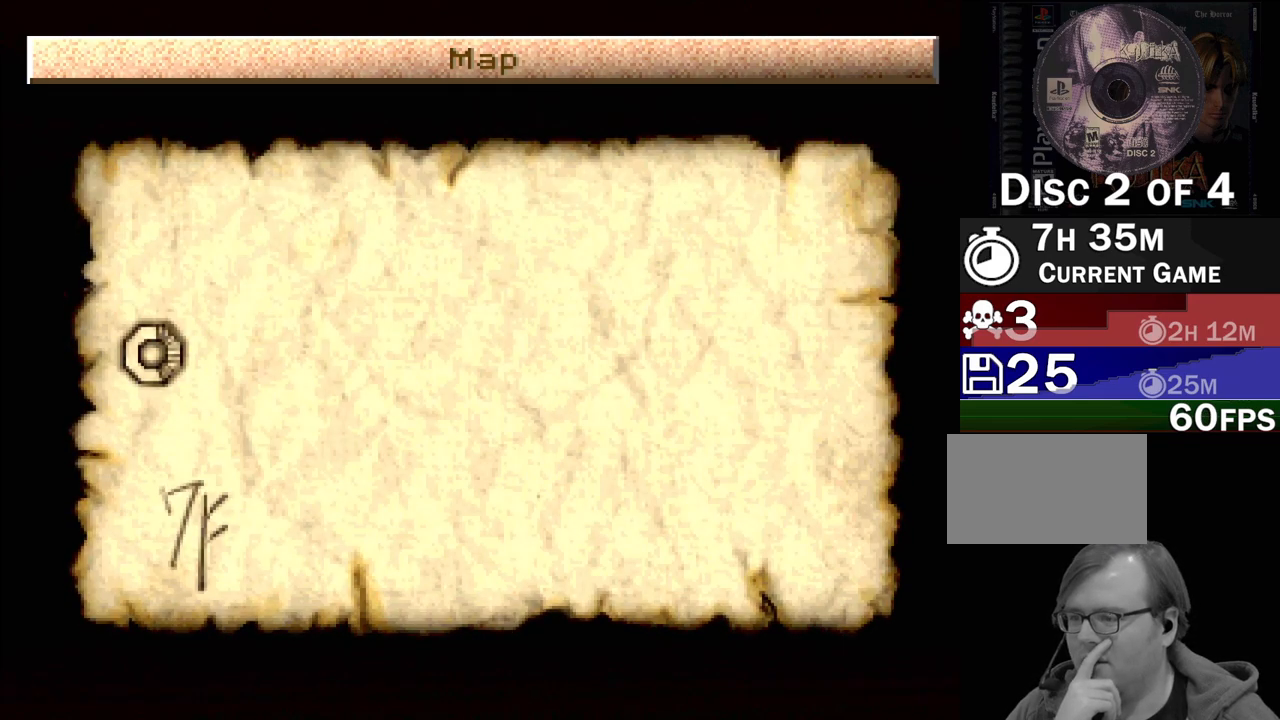
{"buttons": [], "events": [[333, "DPAD_UP", "down"], [417, "DPAD_UP", "up"]]}
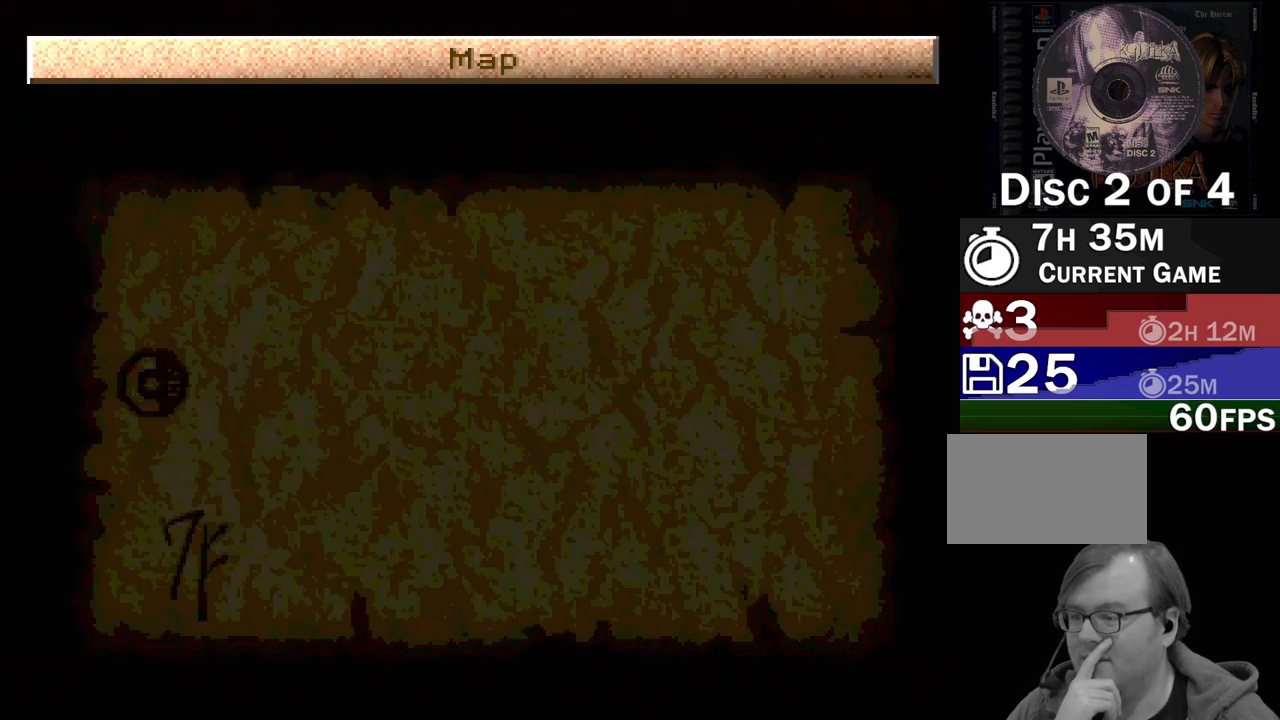
{"buttons": [], "events": []}
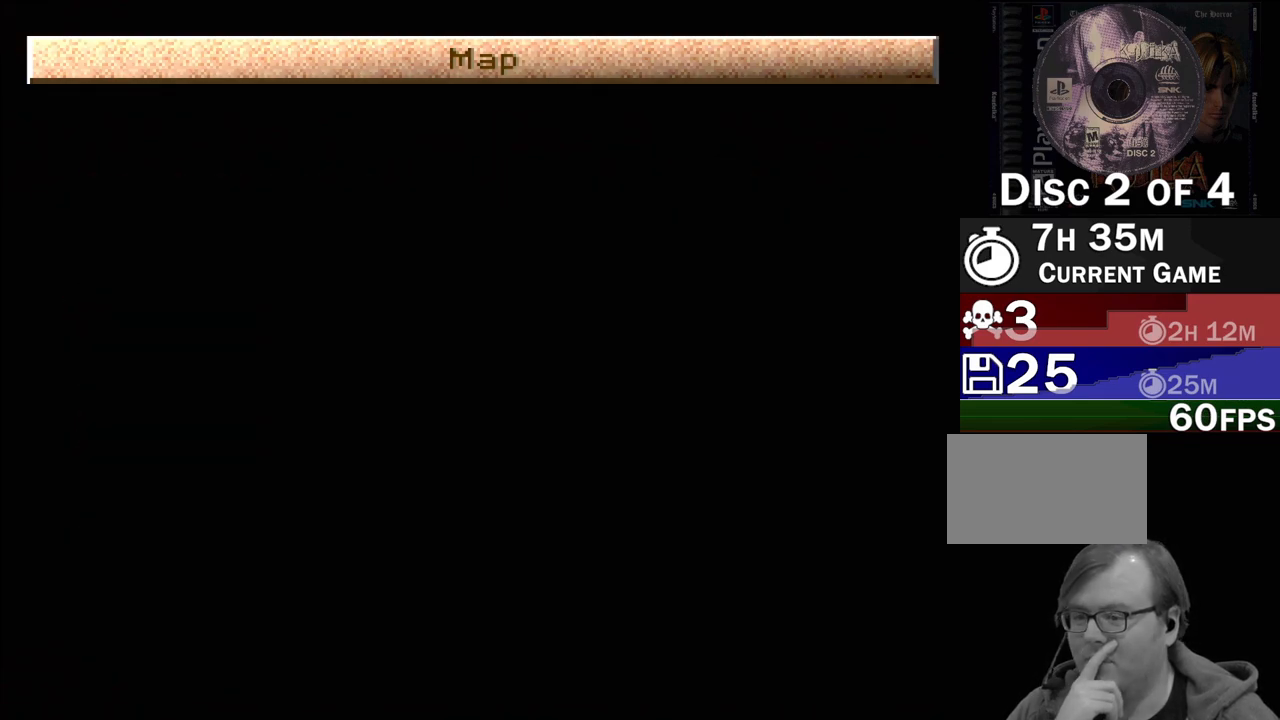
{"buttons": [], "events": []}
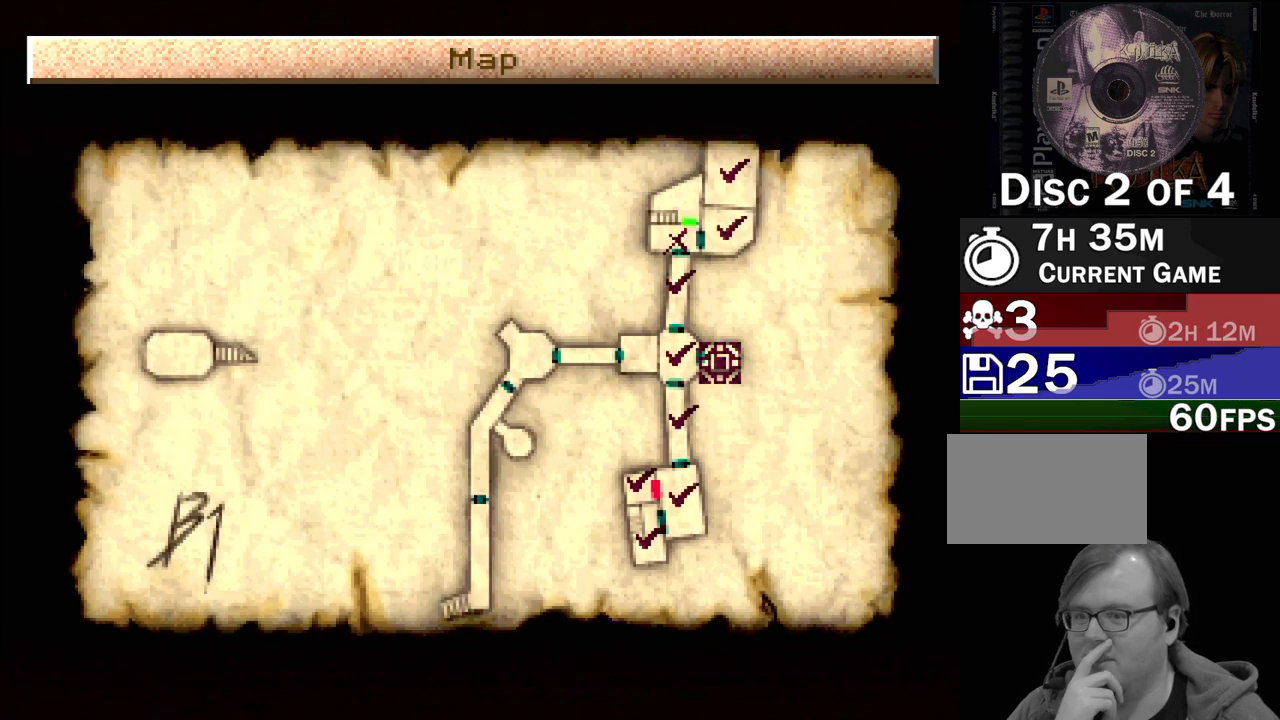
{"buttons": [], "events": []}
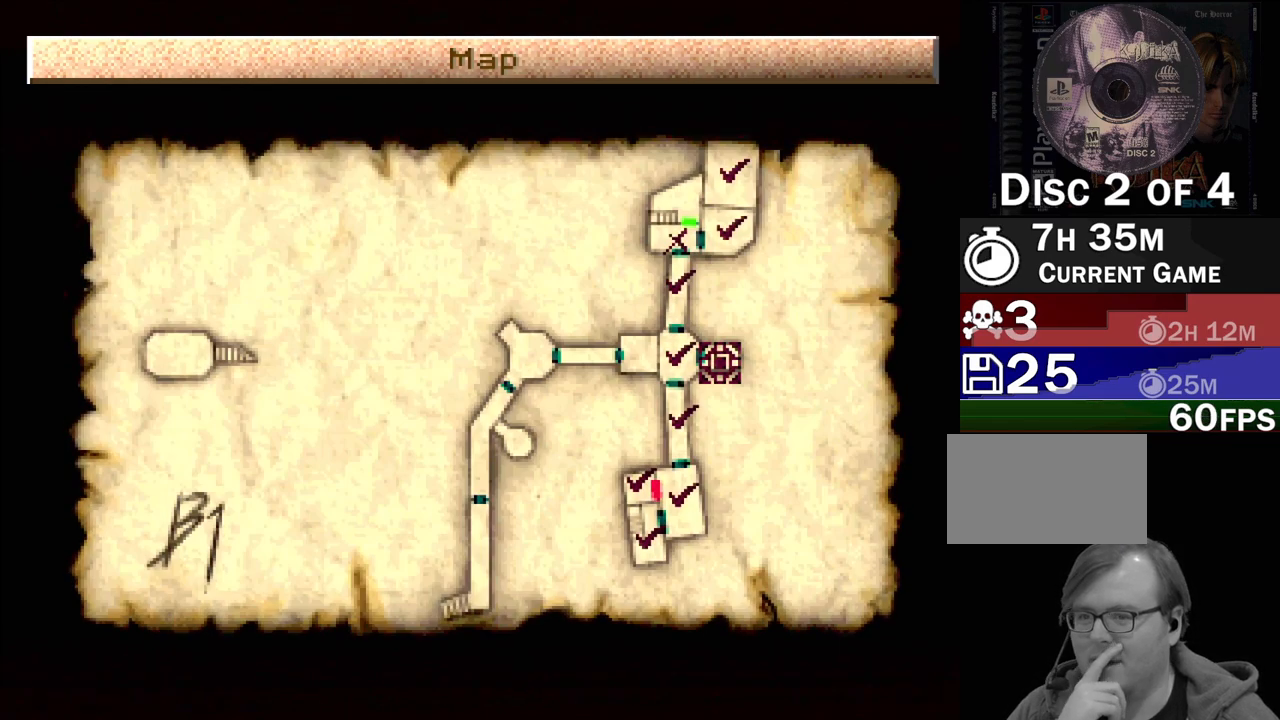
{"buttons": [], "events": [[33, "DPAD_UP", "down"], [133, "DPAD_UP", "up"]]}